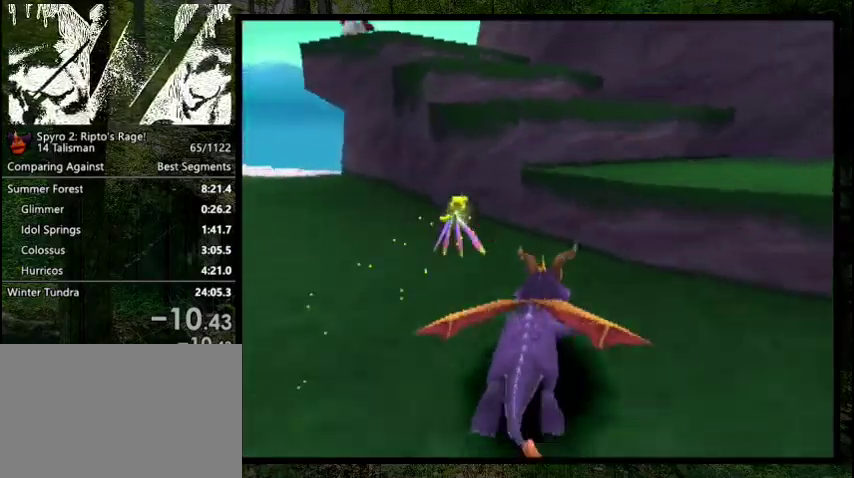
Gameplay with a controller (PlayStation layout); each line is a JSON object with the inputs held at the frame after it (dt_ms = milliseconds from this image to that frame). "events" lists button and stick changes between this image and that frame as [ms after this image, input, new state], when the widget could be followed in between. Not read: L3 R3 left_stick.
{"dt_ms": 300, "buttons": ["CROSS", "SQUARE"], "right_stick": "center", "events": [[167, "DPAD_RIGHT", "down"], [233, "DPAD_RIGHT", "up"]]}
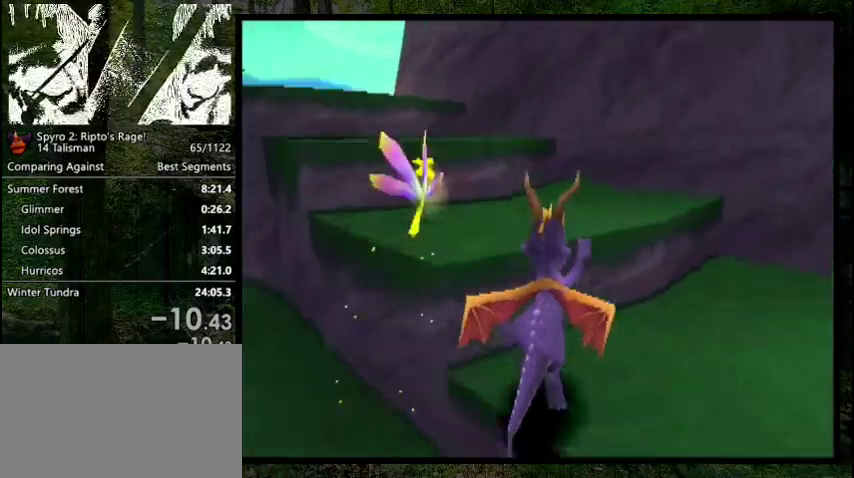
{"dt_ms": 200, "buttons": ["CROSS", "SQUARE", "DPAD_DOWN", "DPAD_LEFT"], "right_stick": "center", "events": [[100, "DPAD_LEFT", "down"], [200, "DPAD_DOWN", "down"]]}
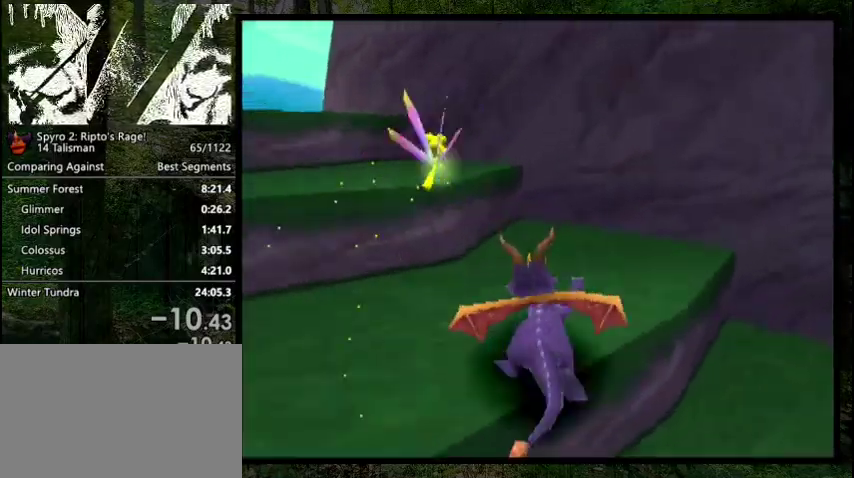
{"dt_ms": 400, "buttons": ["CROSS"], "right_stick": "center", "events": [[333, "CROSS", "up"], [333, "SQUARE", "up"], [367, "DPAD_DOWN", "up"], [367, "DPAD_LEFT", "up"], [400, "CROSS", "down"]]}
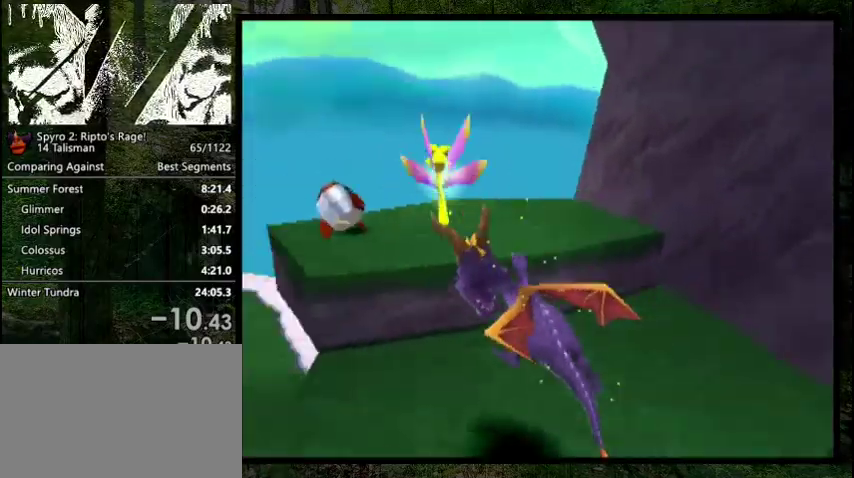
{"dt_ms": 200, "buttons": [], "right_stick": "center", "events": [[100, "CIRCLE", "down"], [100, "CROSS", "up"], [167, "CIRCLE", "up"]]}
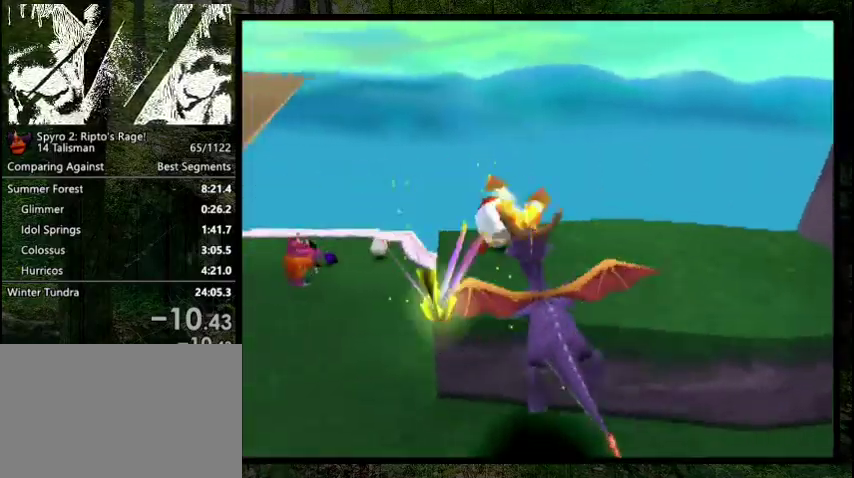
{"dt_ms": 200, "buttons": ["DPAD_DOWN", "DPAD_LEFT"], "right_stick": "center", "events": [[100, "DPAD_LEFT", "down"], [133, "DPAD_DOWN", "down"]]}
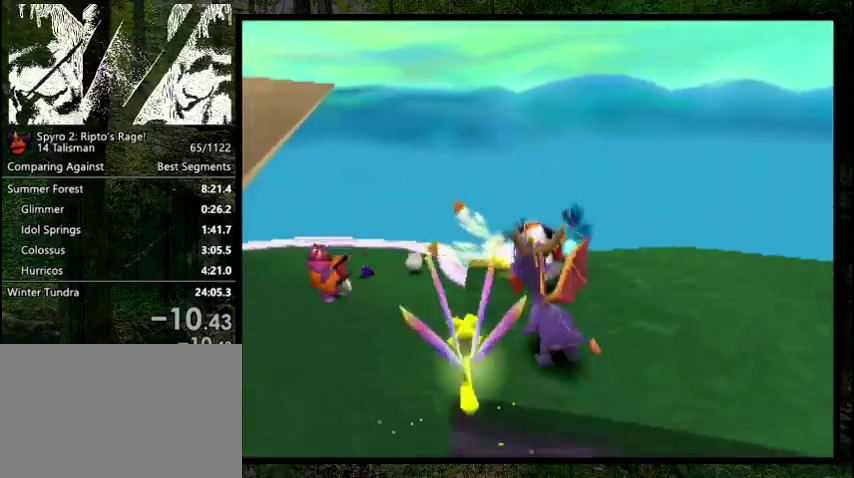
{"dt_ms": 200, "buttons": ["SQUARE", "DPAD_DOWN"], "right_stick": "center", "events": [[67, "SQUARE", "down"], [200, "DPAD_LEFT", "up"]]}
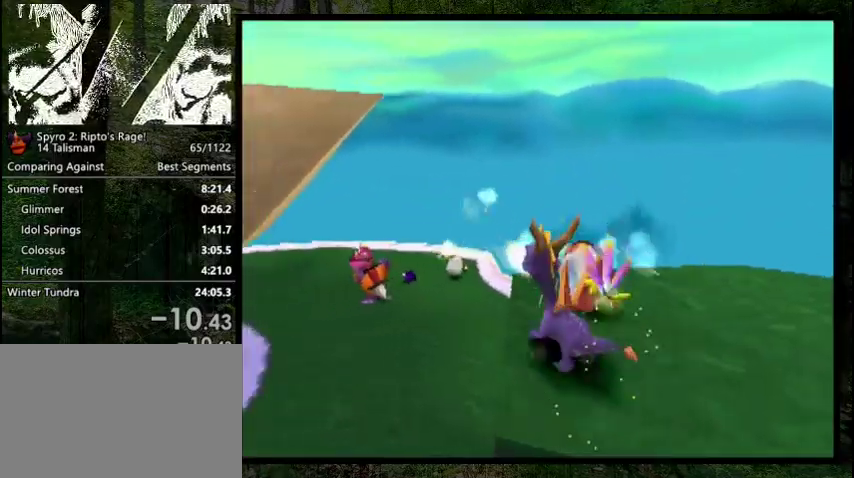
{"dt_ms": 200, "buttons": ["SQUARE", "DPAD_DOWN", "DPAD_LEFT"], "right_stick": "center", "events": [[33, "DPAD_DOWN", "up"], [167, "DPAD_LEFT", "down"], [200, "DPAD_DOWN", "down"]]}
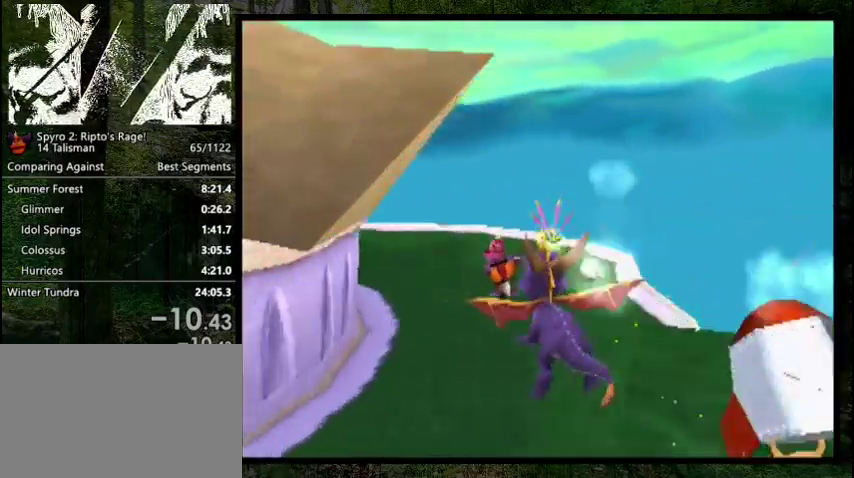
{"dt_ms": 500, "buttons": ["SQUARE", "DPAD_DOWN", "DPAD_LEFT"], "right_stick": "center", "events": []}
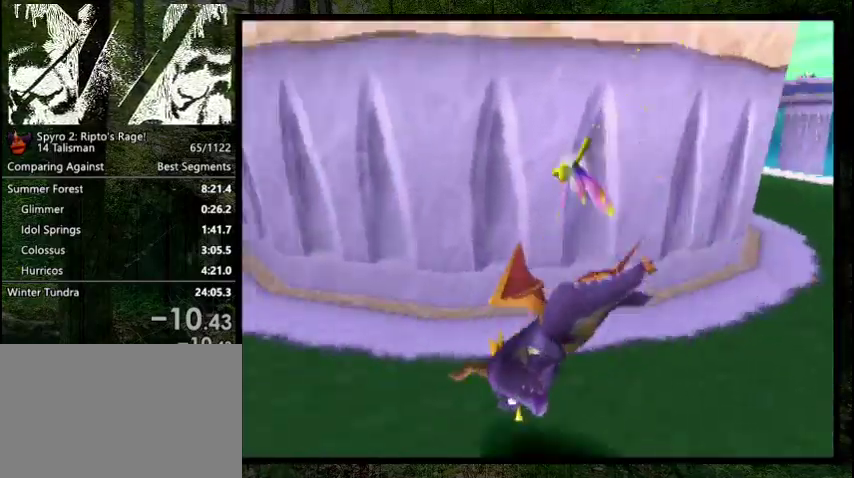
{"dt_ms": 400, "buttons": ["SQUARE", "DPAD_RIGHT"], "right_stick": "center", "events": [[33, "DPAD_DOWN", "up"], [33, "DPAD_LEFT", "up"], [400, "DPAD_RIGHT", "down"]]}
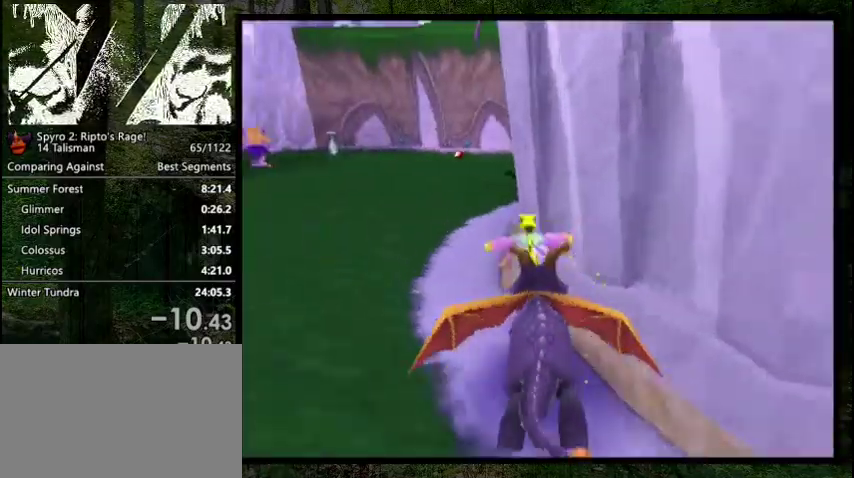
{"dt_ms": 700, "buttons": ["SQUARE", "DPAD_RIGHT"], "right_stick": "center", "events": [[333, "DPAD_RIGHT", "up"], [700, "DPAD_RIGHT", "down"]]}
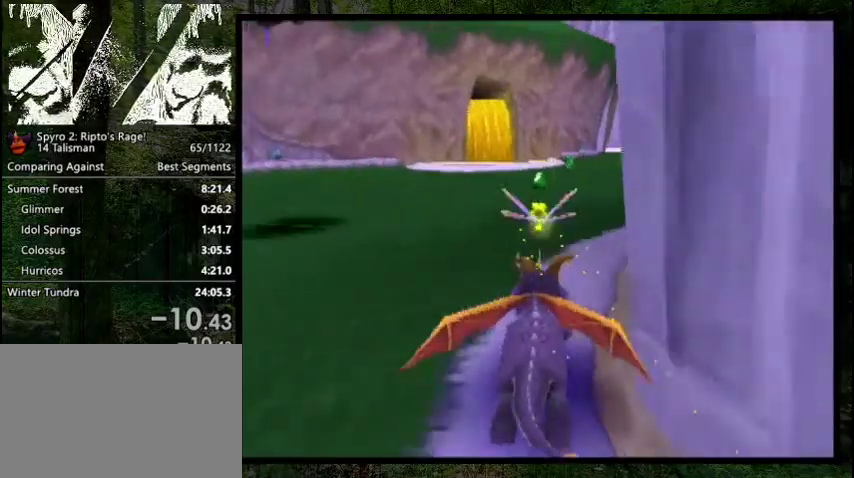
{"dt_ms": 200, "buttons": ["SQUARE", "DPAD_RIGHT"], "right_stick": "center", "events": [[33, "DPAD_RIGHT", "up"], [133, "DPAD_RIGHT", "down"]]}
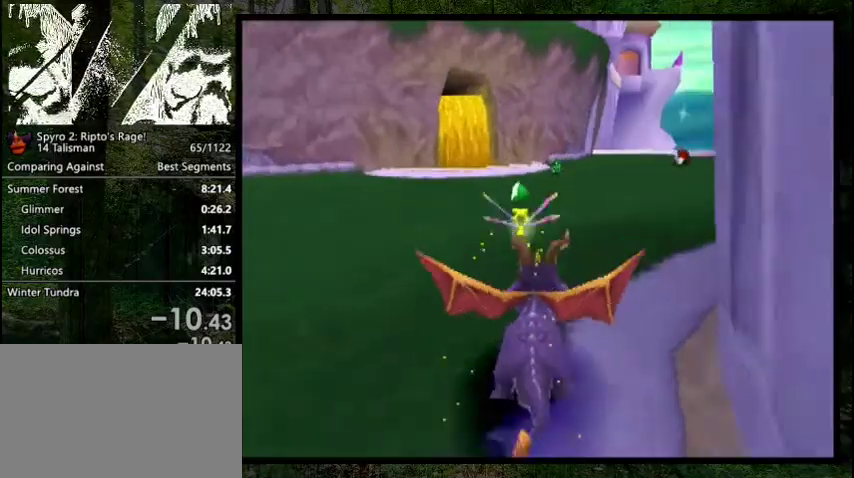
{"dt_ms": 200, "buttons": ["SQUARE", "DPAD_RIGHT"], "right_stick": "center", "events": [[67, "DPAD_RIGHT", "up"], [133, "DPAD_RIGHT", "down"]]}
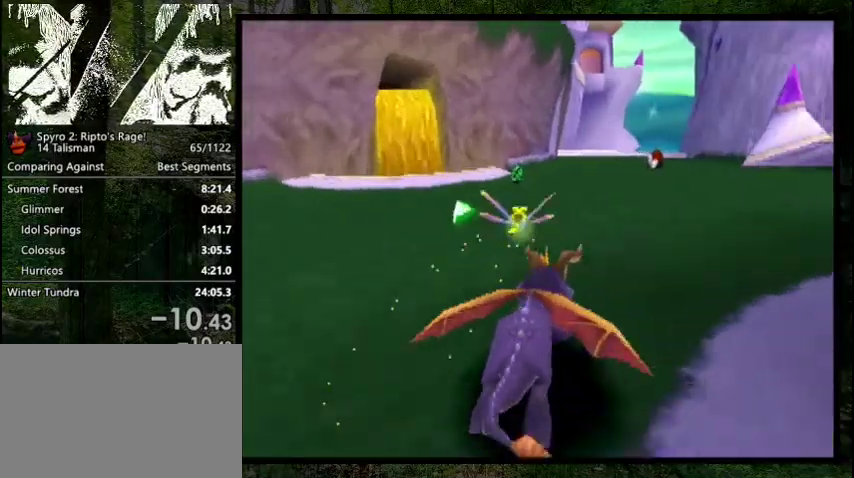
{"dt_ms": 200, "buttons": ["SQUARE", "DPAD_UP"], "right_stick": "center", "events": [[67, "DPAD_RIGHT", "up"], [167, "DPAD_UP", "down"]]}
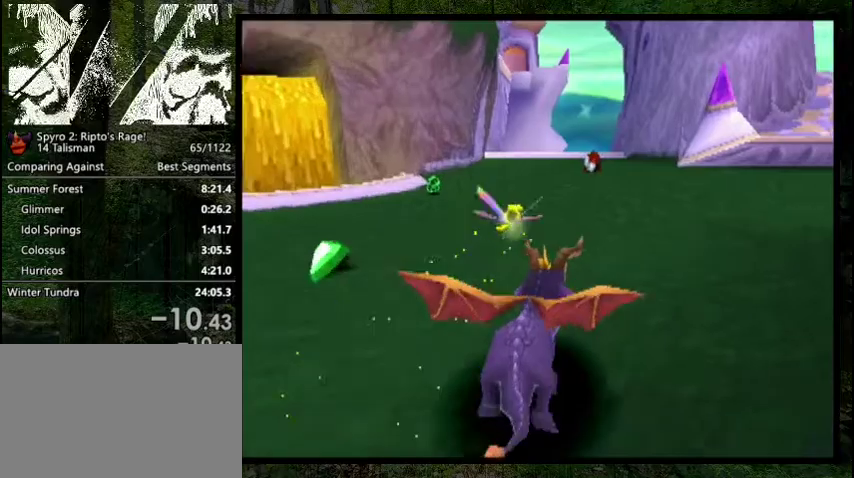
{"dt_ms": 400, "buttons": ["SQUARE", "DPAD_UP", "DPAD_LEFT"], "right_stick": "center", "events": [[300, "DPAD_UP", "up"], [367, "DPAD_LEFT", "down"], [367, "DPAD_UP", "down"]]}
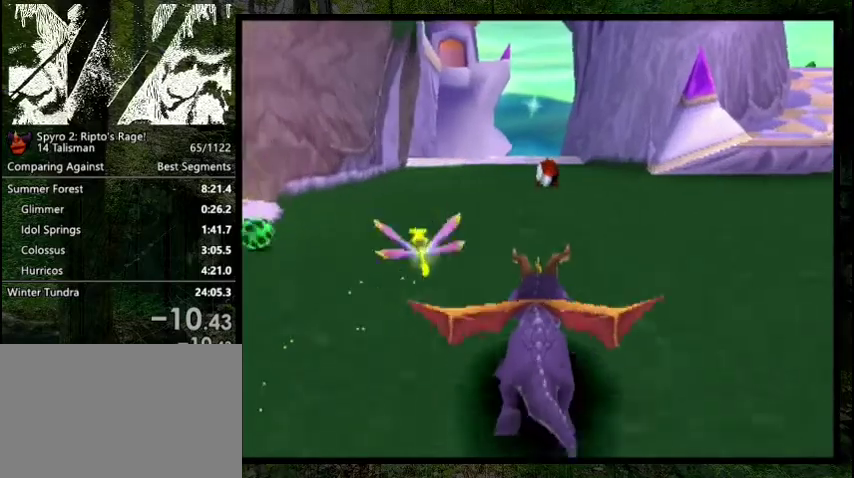
{"dt_ms": 200, "buttons": ["SQUARE", "DPAD_UP"], "right_stick": "center", "events": [[67, "CIRCLE", "down"], [67, "DPAD_LEFT", "up"], [67, "SQUARE", "up"], [133, "CIRCLE", "up"], [200, "SQUARE", "down"]]}
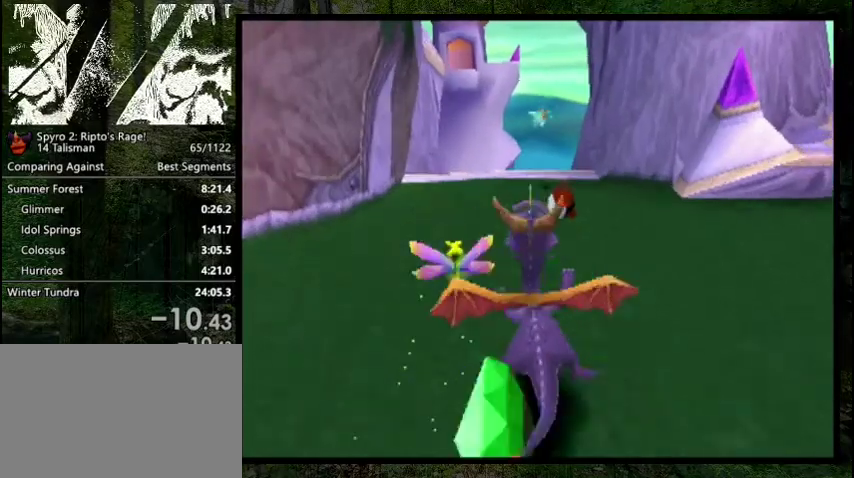
{"dt_ms": 300, "buttons": [], "right_stick": "center", "events": [[200, "SQUARE", "up"], [233, "DPAD_UP", "up"]]}
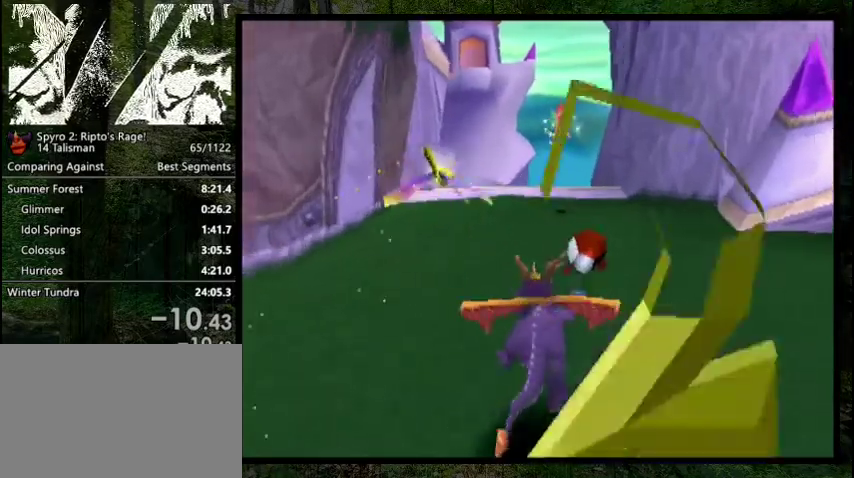
{"dt_ms": 200, "buttons": ["DPAD_RIGHT"], "right_stick": "center", "events": [[100, "CIRCLE", "down"], [167, "DPAD_RIGHT", "down"], [200, "CIRCLE", "up"]]}
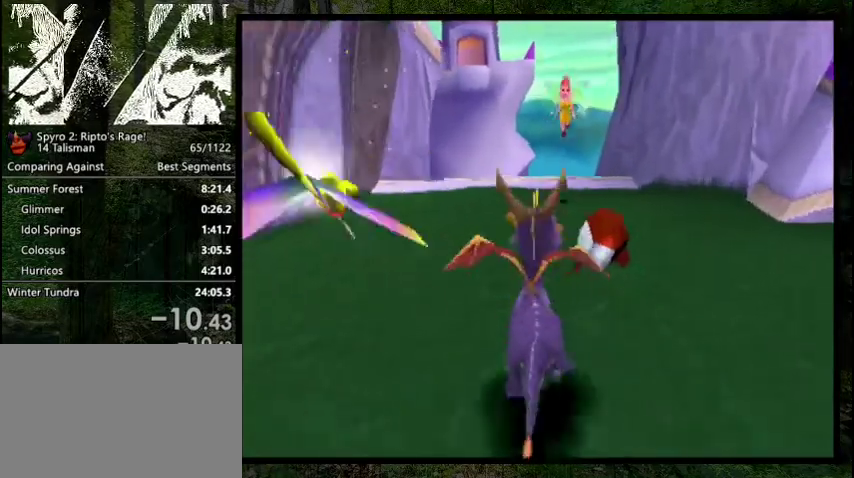
{"dt_ms": 200, "buttons": ["DPAD_LEFT"], "right_stick": "center", "events": [[33, "CIRCLE", "down"], [100, "CIRCLE", "up"], [100, "DPAD_RIGHT", "up"], [200, "DPAD_LEFT", "down"]]}
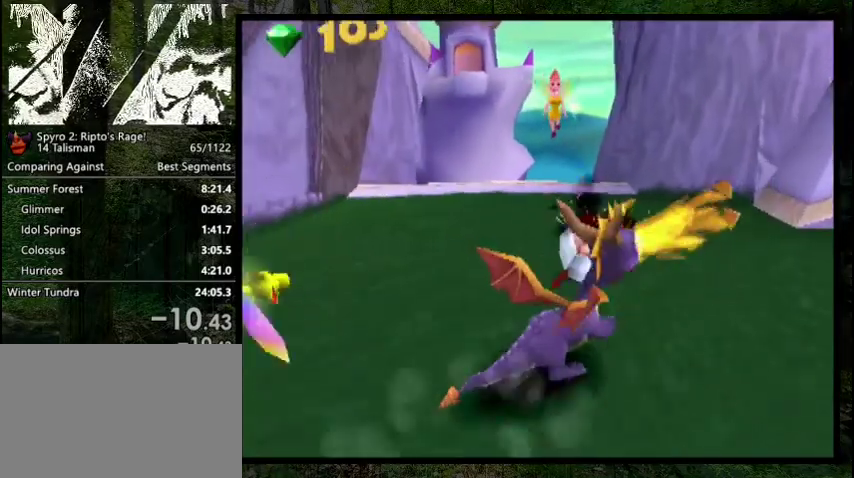
{"dt_ms": 200, "buttons": ["DPAD_DOWN", "DPAD_LEFT"], "right_stick": "center", "events": [[67, "R2", "down"], [133, "R2", "up"], [200, "DPAD_DOWN", "down"]]}
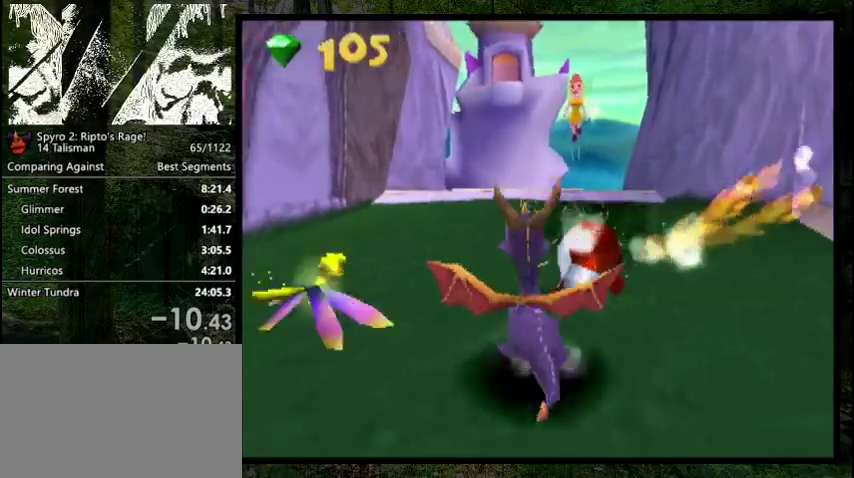
{"dt_ms": 300, "buttons": [], "right_stick": "center", "events": [[200, "DPAD_LEFT", "up"], [267, "DPAD_DOWN", "up"]]}
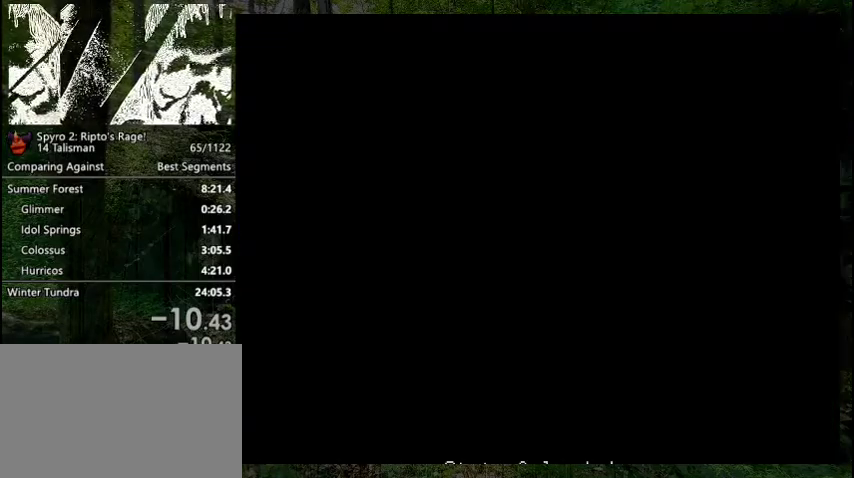
{"dt_ms": 500, "buttons": ["SQUARE"], "right_stick": "center", "events": [[200, "SQUARE", "down"]]}
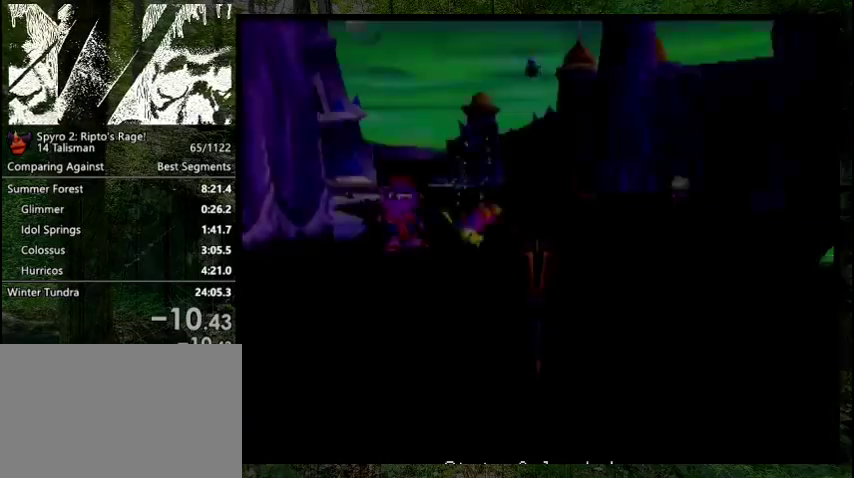
{"dt_ms": 500, "buttons": ["SQUARE"], "right_stick": "center", "events": []}
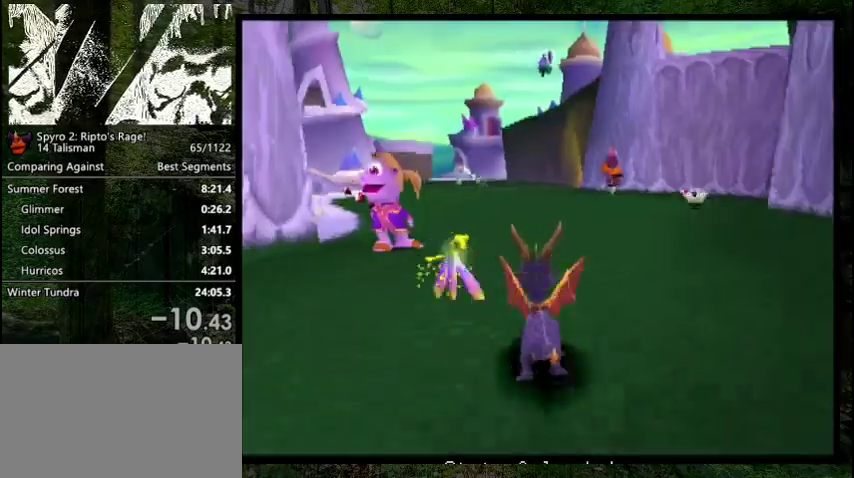
{"dt_ms": 400, "buttons": ["SQUARE", "DPAD_LEFT"], "right_stick": "center", "events": [[367, "DPAD_LEFT", "down"]]}
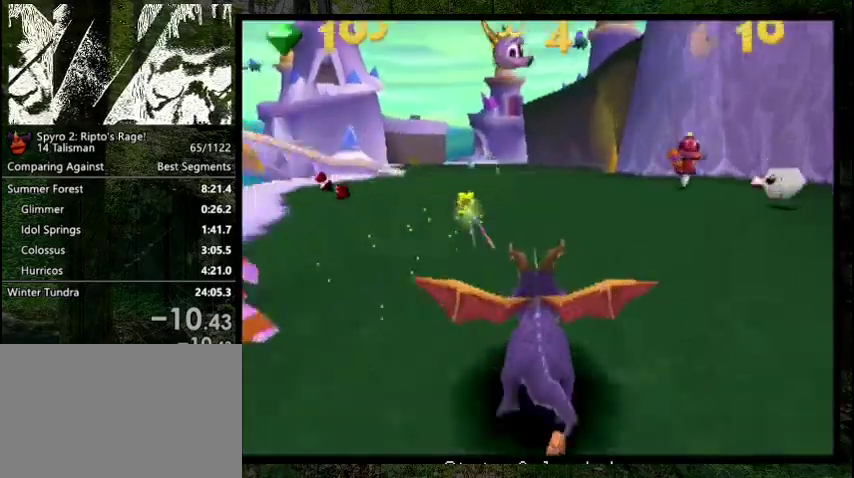
{"dt_ms": 600, "buttons": ["SQUARE"], "right_stick": "center", "events": [[33, "DPAD_LEFT", "up"]]}
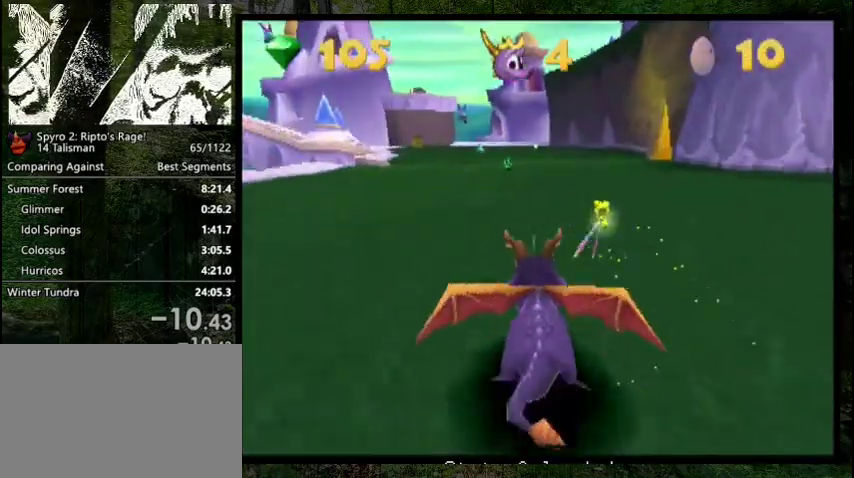
{"dt_ms": 500, "buttons": ["SQUARE"], "right_stick": "center", "events": []}
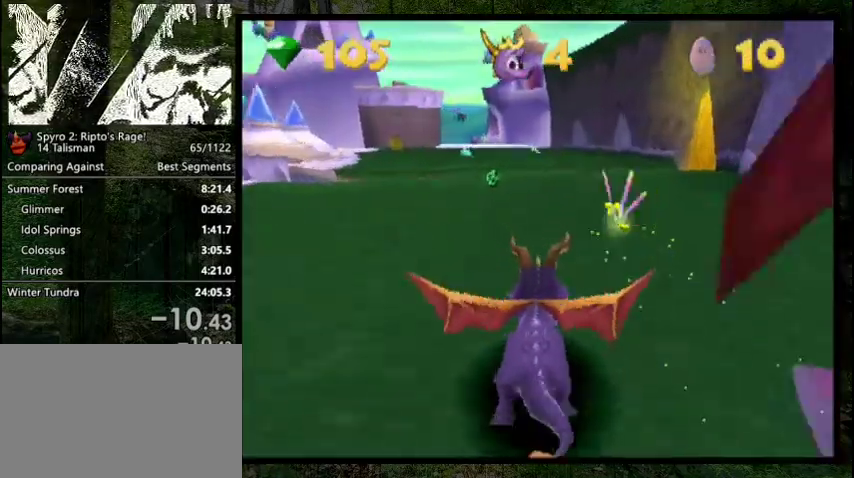
{"dt_ms": 500, "buttons": ["SQUARE"], "right_stick": "center", "events": []}
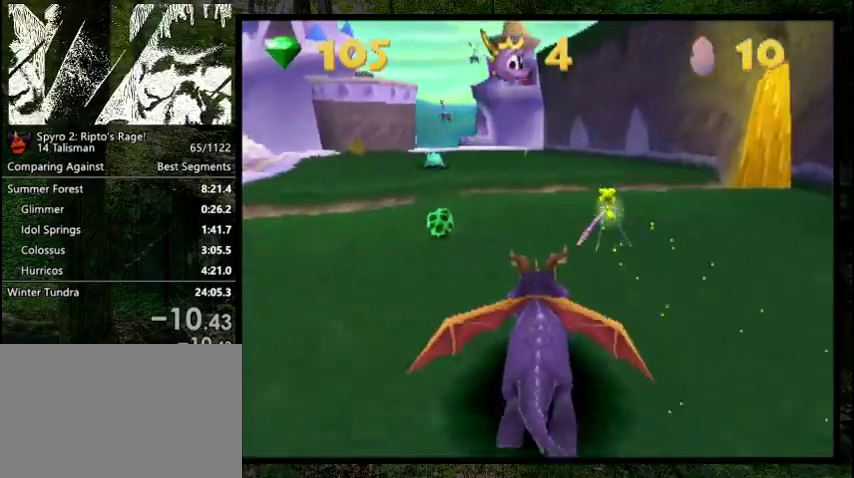
{"dt_ms": 300, "buttons": [], "right_stick": "center", "events": [[300, "SQUARE", "up"]]}